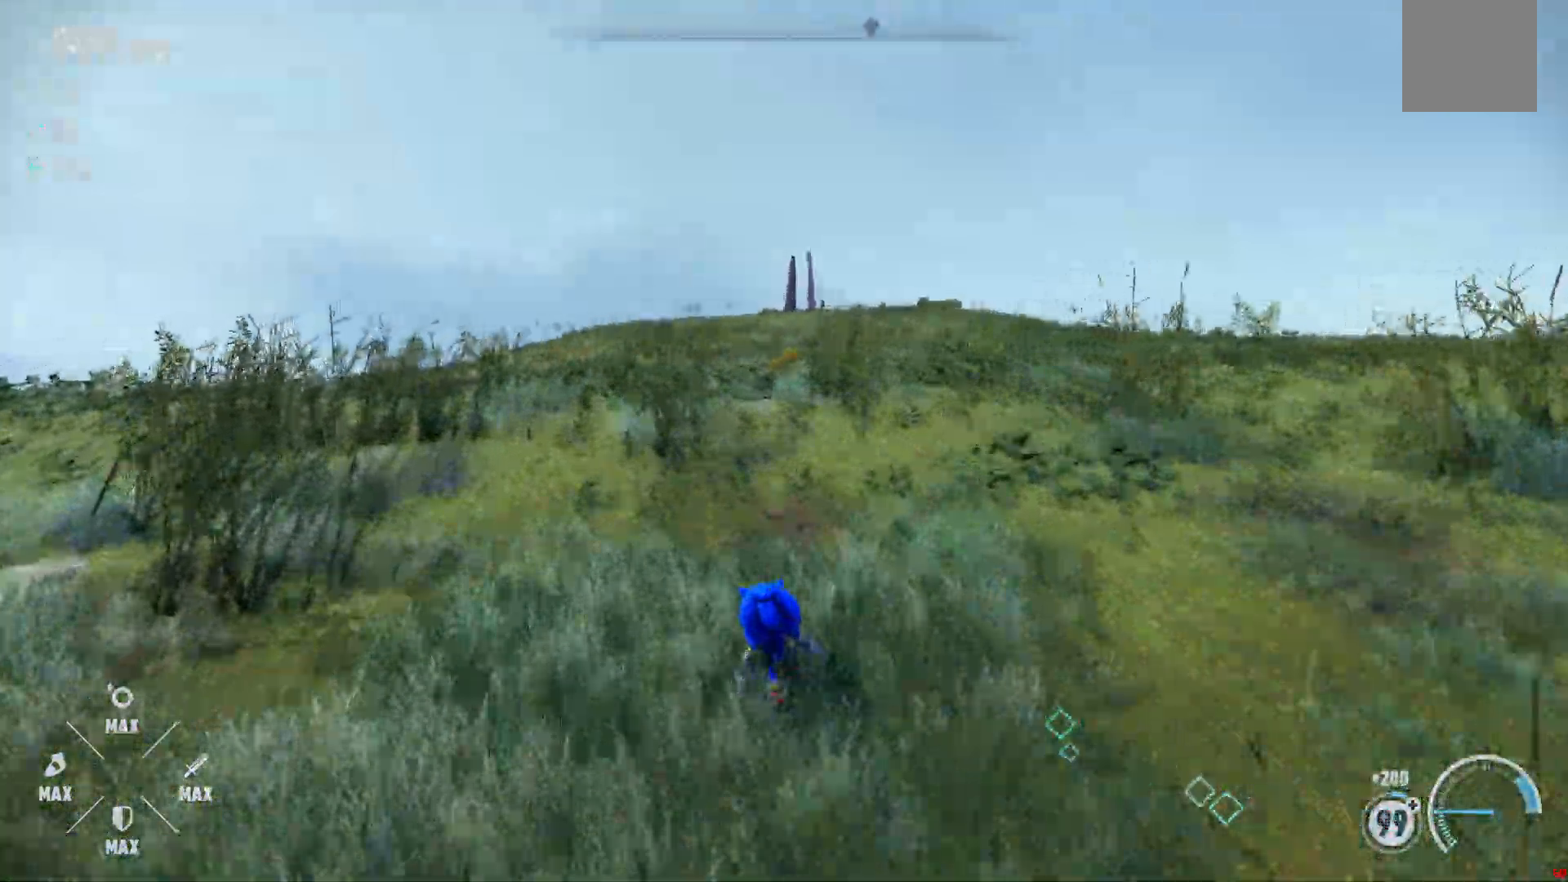
Gameplay with a controller (Xbox layout); each line is a JSON object with the inputs held at the frame after it (dt_ms = milliseconds from this image to that frame). "events" lists button and stick changes between this image and that frame as [ms after this image, input, new state], when the widget could be followed in between. Not read: L3 R3.
{"dt_ms": 500, "buttons": [], "left_stick": "center", "right_stick": "center", "events": []}
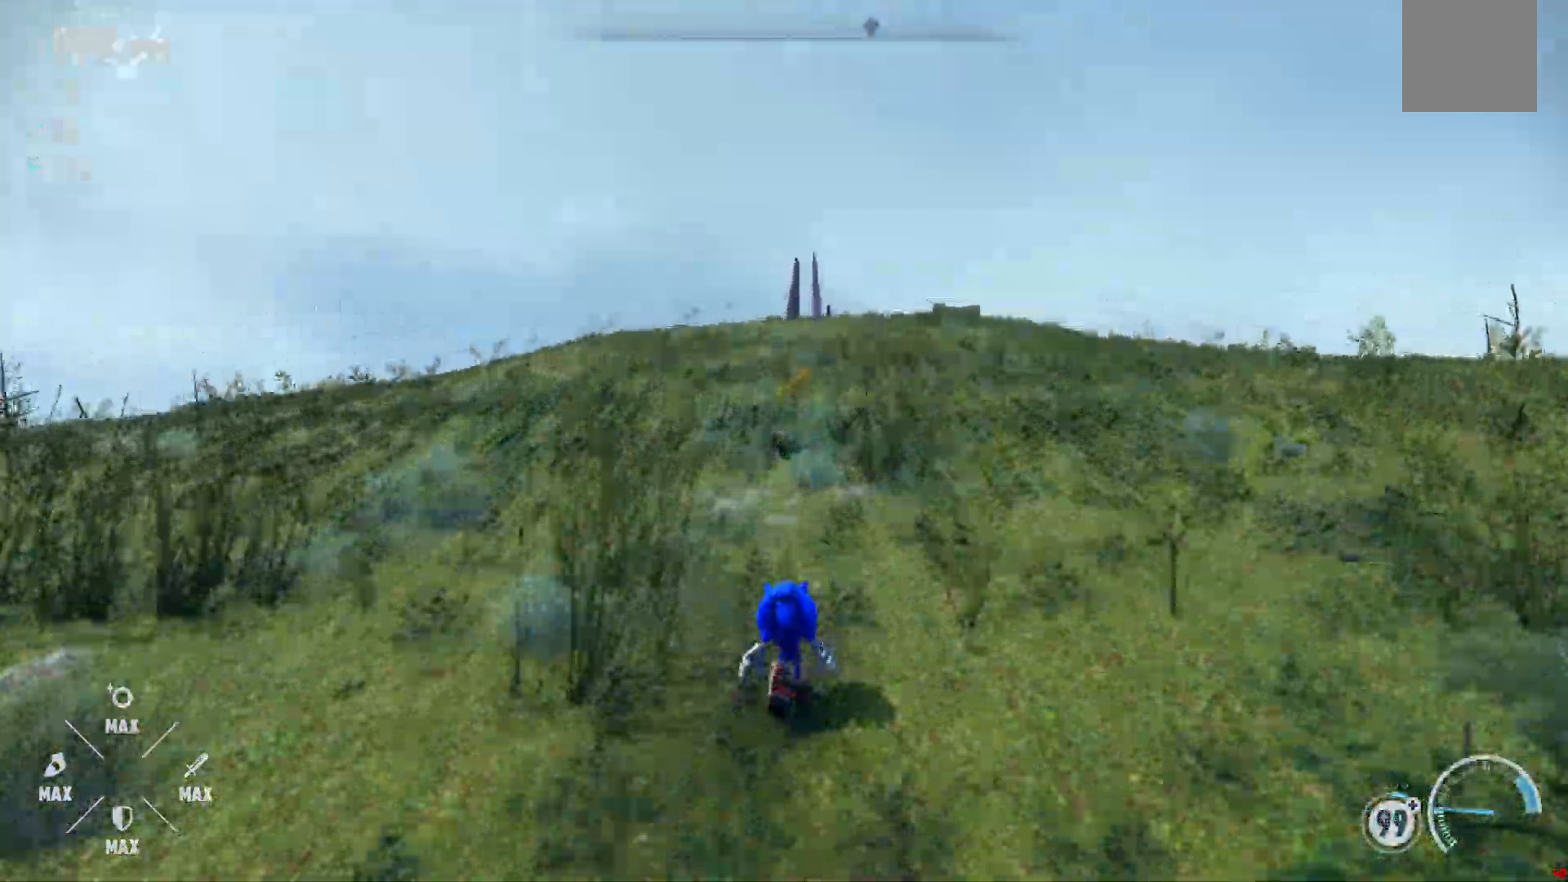
{"dt_ms": 1000, "buttons": [], "left_stick": "up", "right_stick": "down-right", "events": [[100, "R2", "down"], [633, "left_stick", "up-right"], [783, "left_stick", "up"], [833, "R2", "up"], [950, "right_stick", "right"], [1000, "right_stick", "down-right"]]}
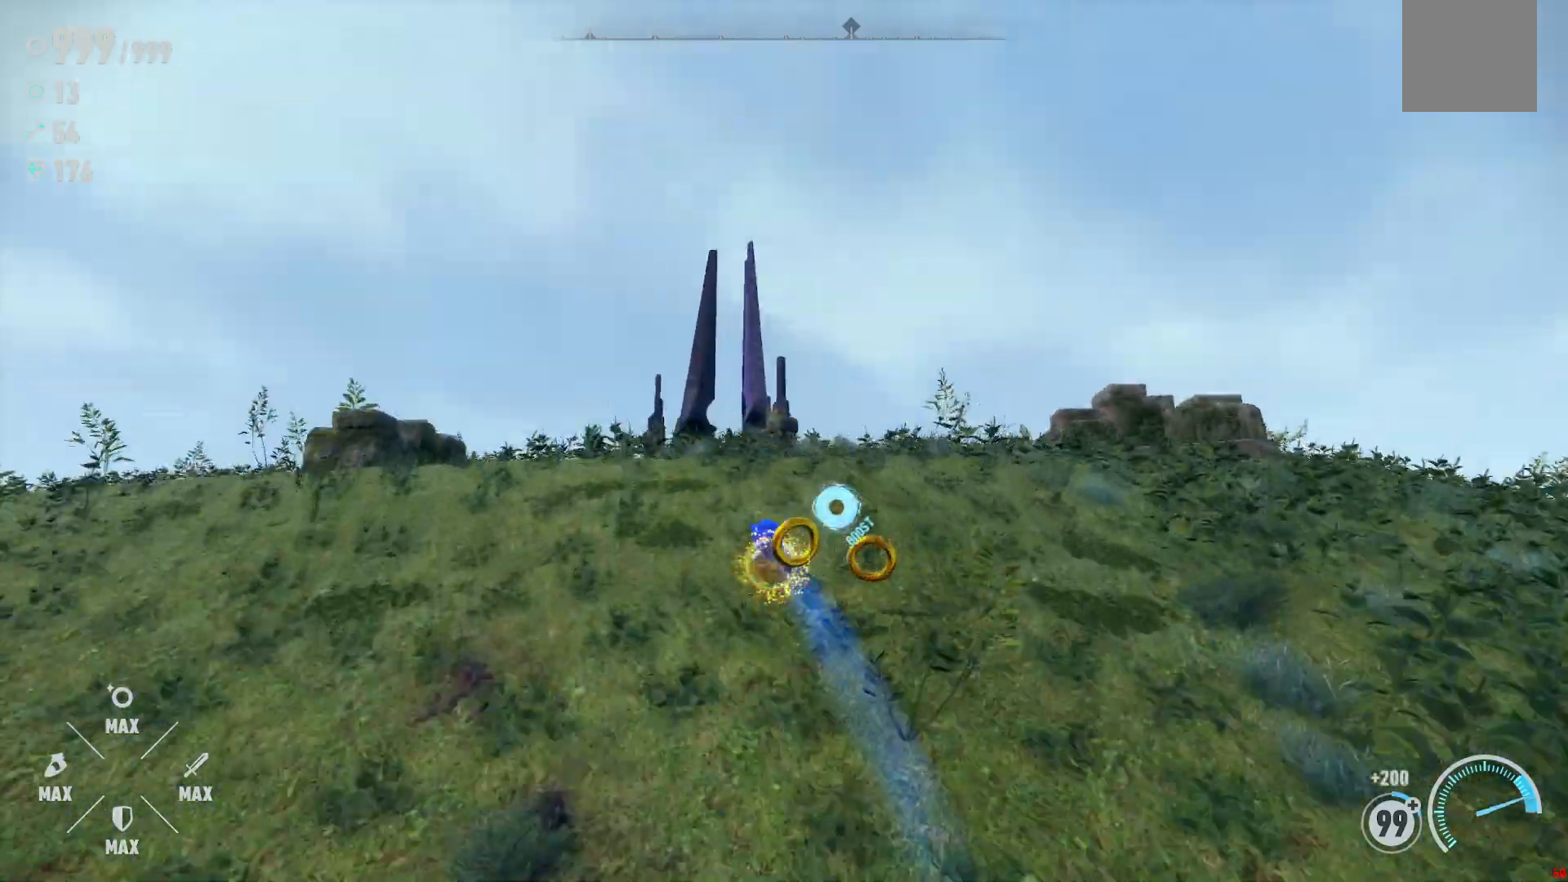
{"dt_ms": 500, "buttons": [], "left_stick": "up-right", "right_stick": "down-right", "events": [[83, "left_stick", "center"], [333, "left_stick", "up"], [383, "left_stick", "up-right"]]}
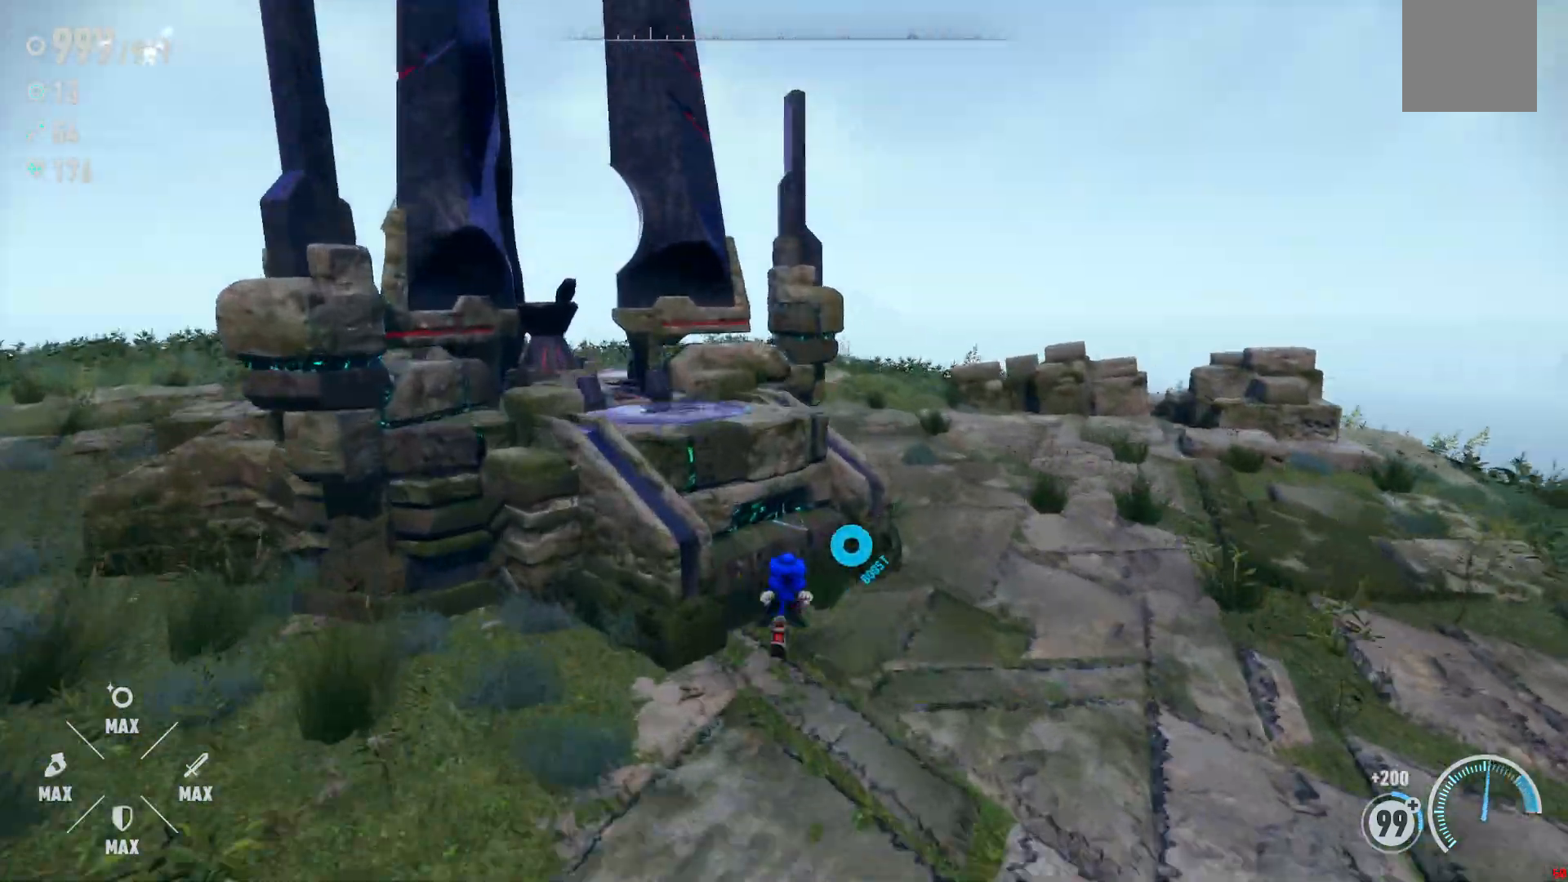
{"dt_ms": 500, "buttons": [], "left_stick": "up-right", "right_stick": "right"}
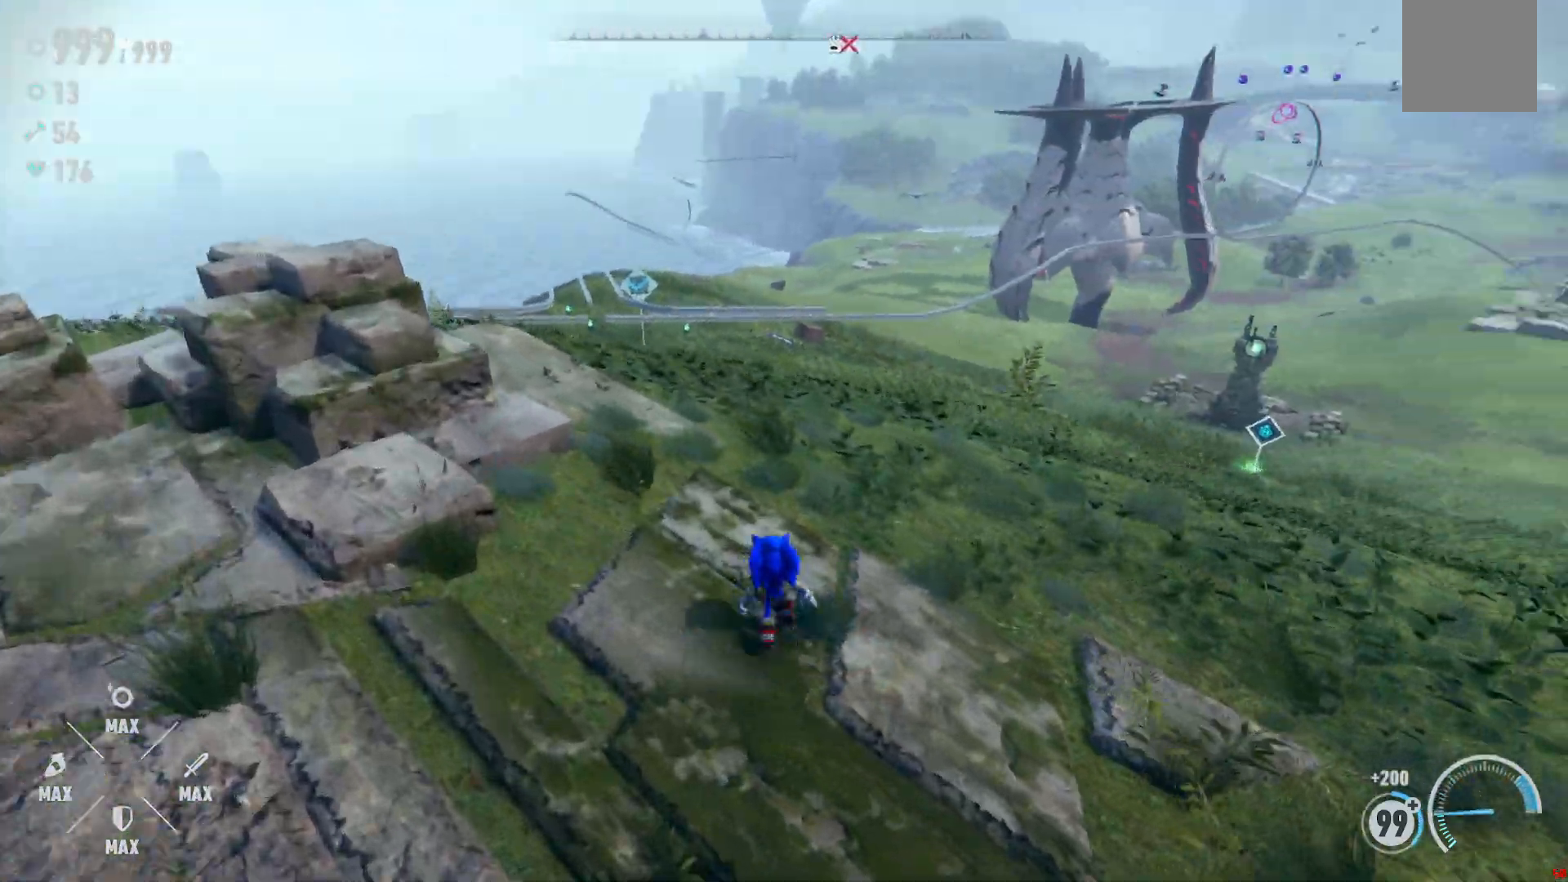
{"dt_ms": 1000, "buttons": [], "left_stick": "up-right", "right_stick": "left"}